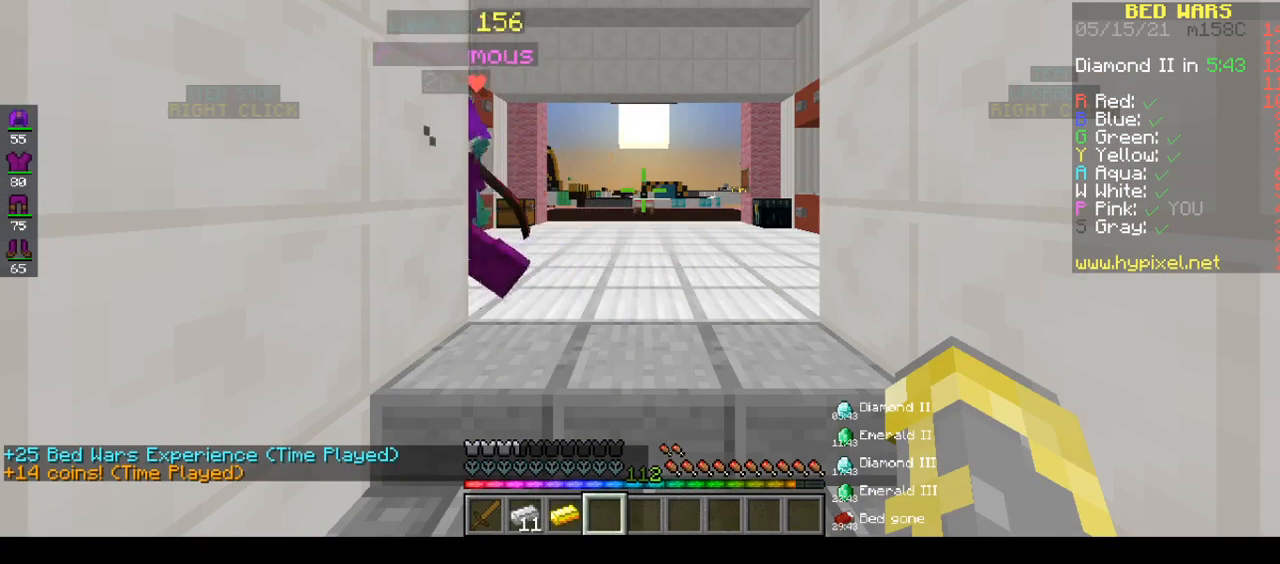
Gameplay with keyboard and mouse; each line is a JSON object with the keys and mouse buttons held at the frame after it. "events" lists presses ("down") and releases ("up") of "a", "d", "s", "space", "w", "mouse_left" and "mouse_right" between this image and that frame as [ms after this image, input, new state], when the widget could be followed in between. "mouse_left", "mouse_right" = the "left", "right" buttons of the "mouse" list. No other keys are recorded. Fast repeated clicks can show as one long hold. Mouse movement is not recorded.
{"keys": ["w"], "mouse": [], "events": [[483, "w", "down"]]}
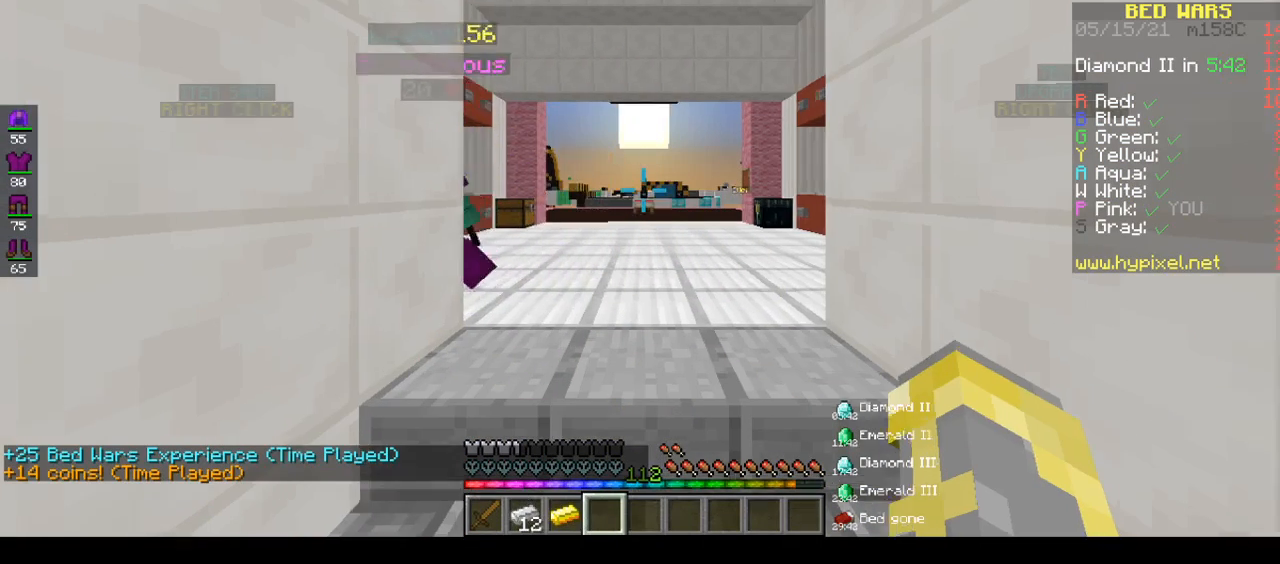
{"keys": [], "mouse": [], "events": [[283, "w", "up"]]}
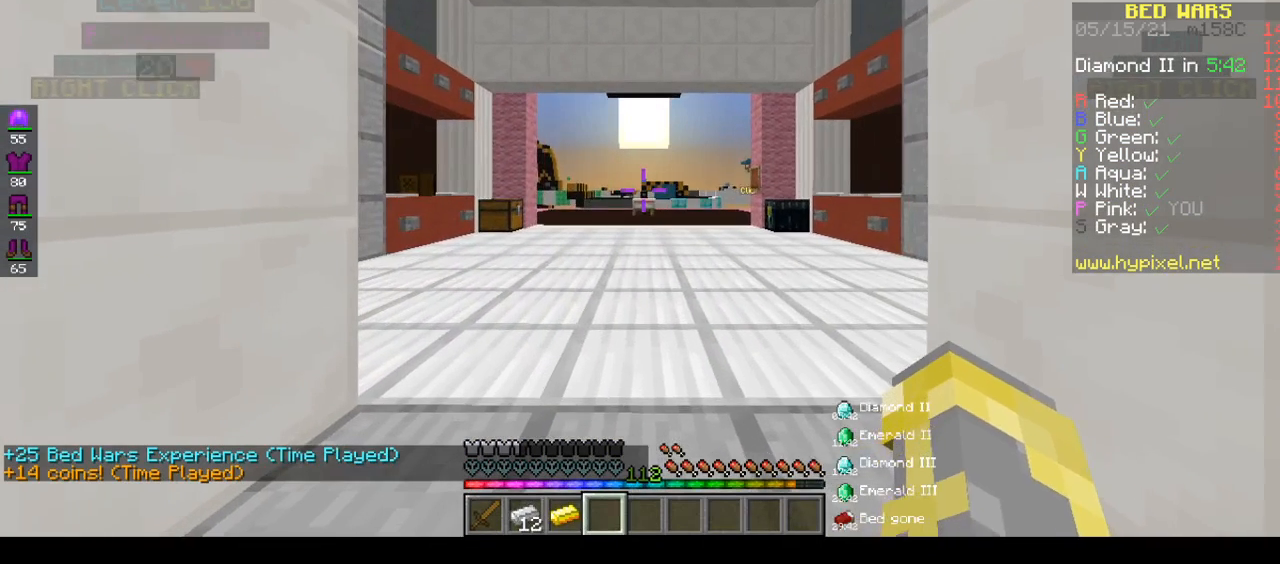
{"keys": ["s"], "mouse": [], "events": [[333, "a", "down"], [417, "s", "down"], [500, "a", "up"]]}
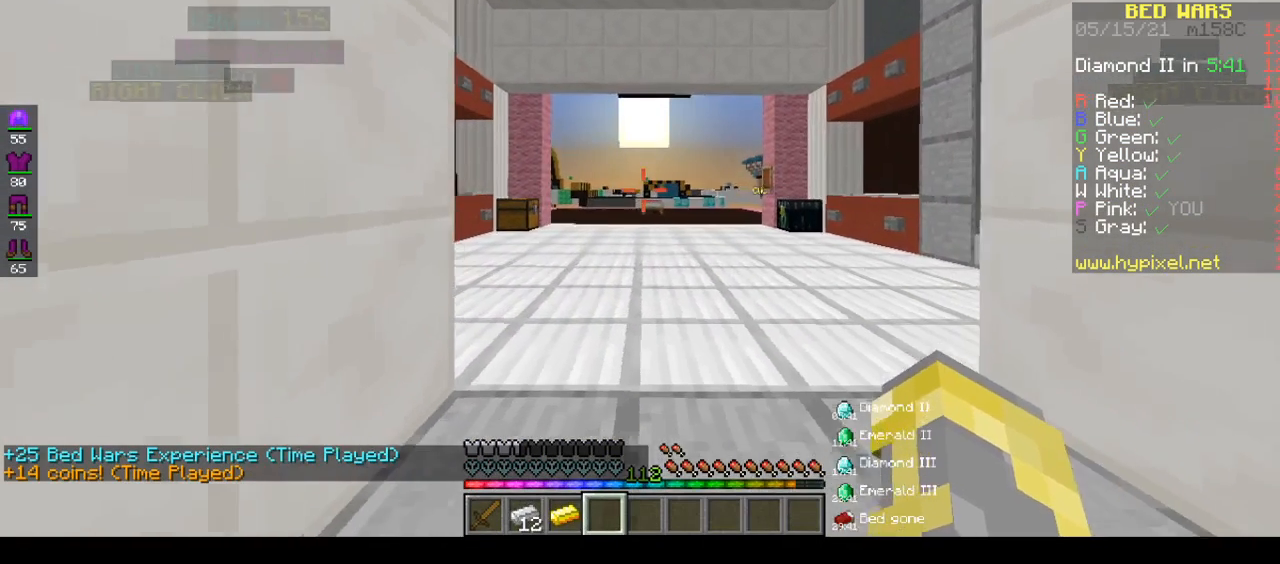
{"keys": [], "mouse": []}
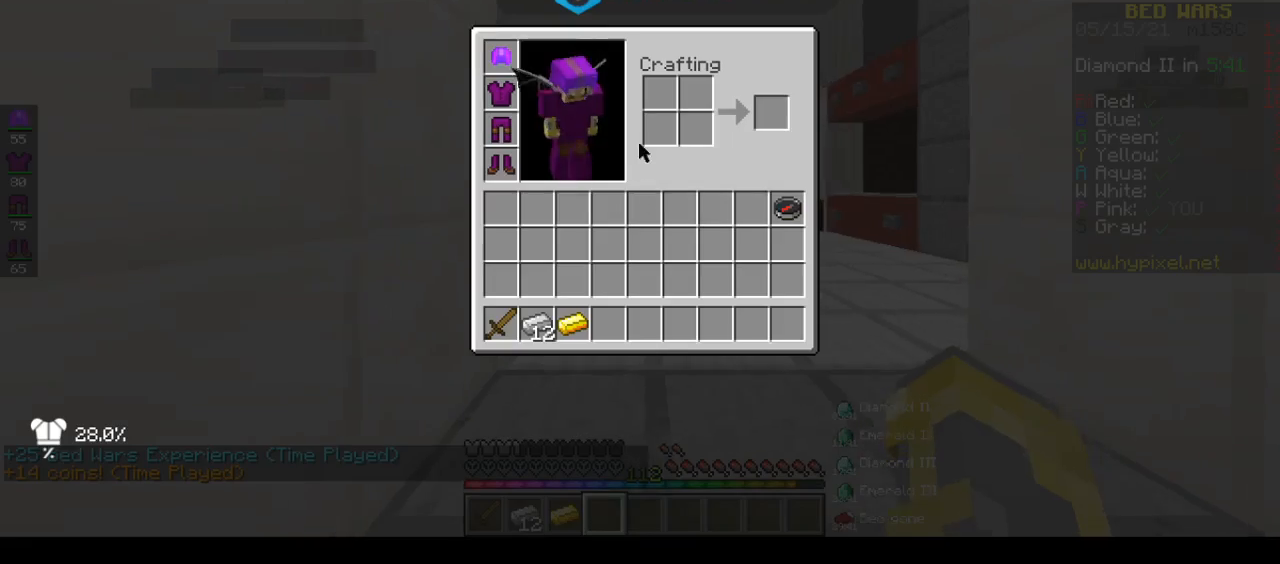
{"keys": [], "mouse": [], "events": []}
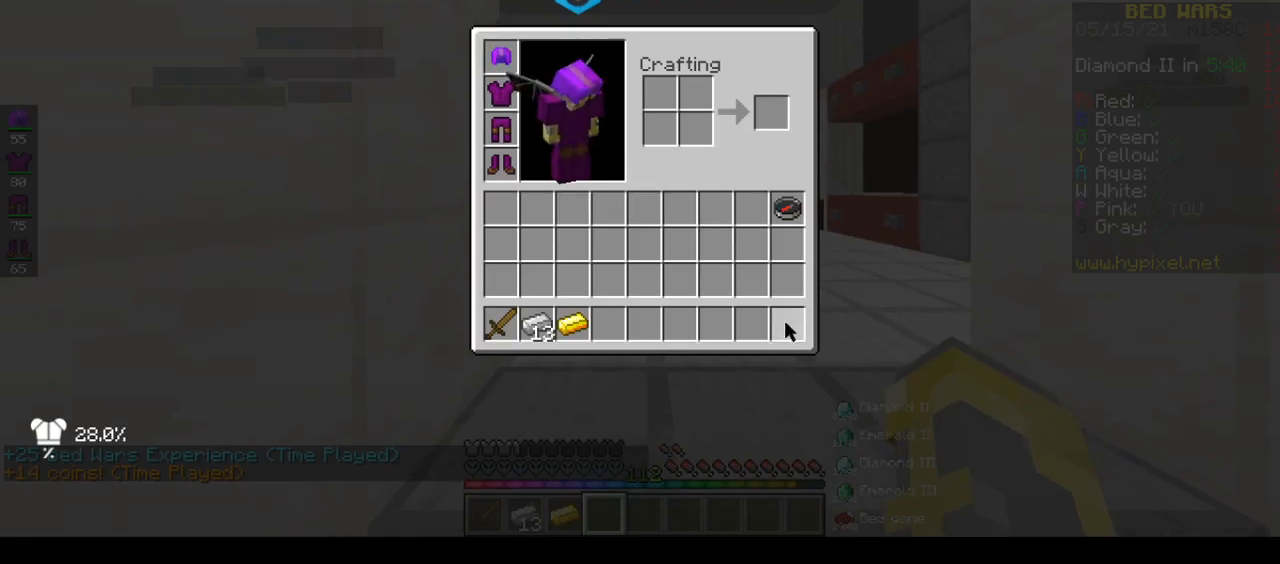
{"keys": [], "mouse": [], "events": []}
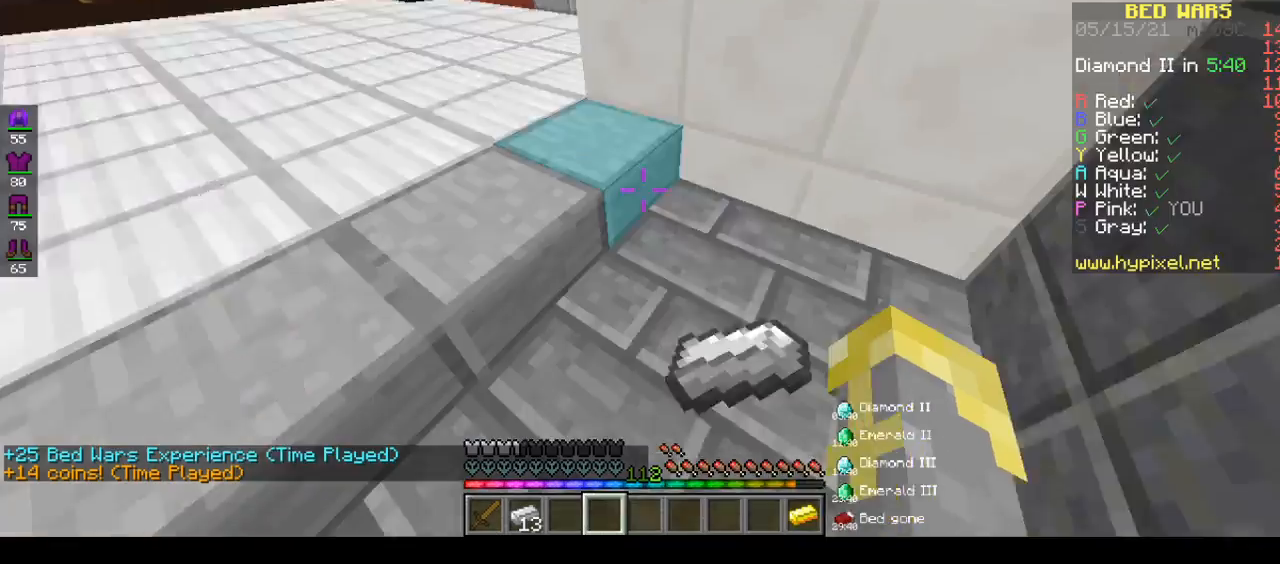
{"keys": ["d", "w"], "mouse": ["right"], "events": [[67, "w", "down"], [433, "d", "down"], [450, "mouse_right", "down"]]}
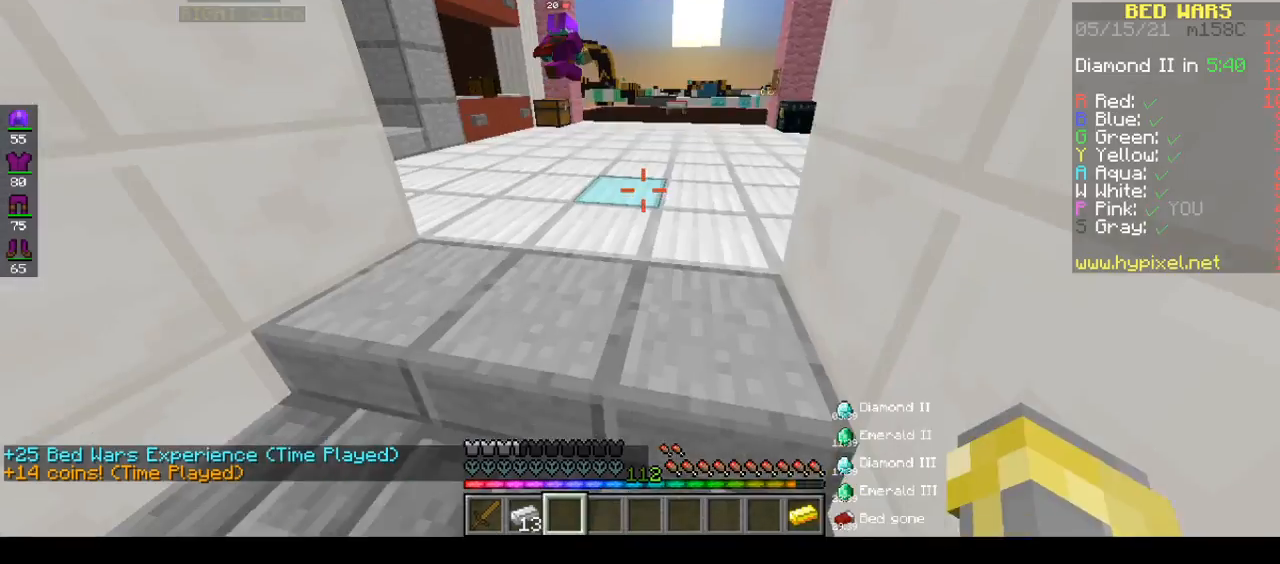
{"keys": ["w"], "mouse": [], "events": [[83, "mouse_left", "down"], [300, "d", "up"], [500, "mouse_left", "up"], [500, "mouse_right", "up"]]}
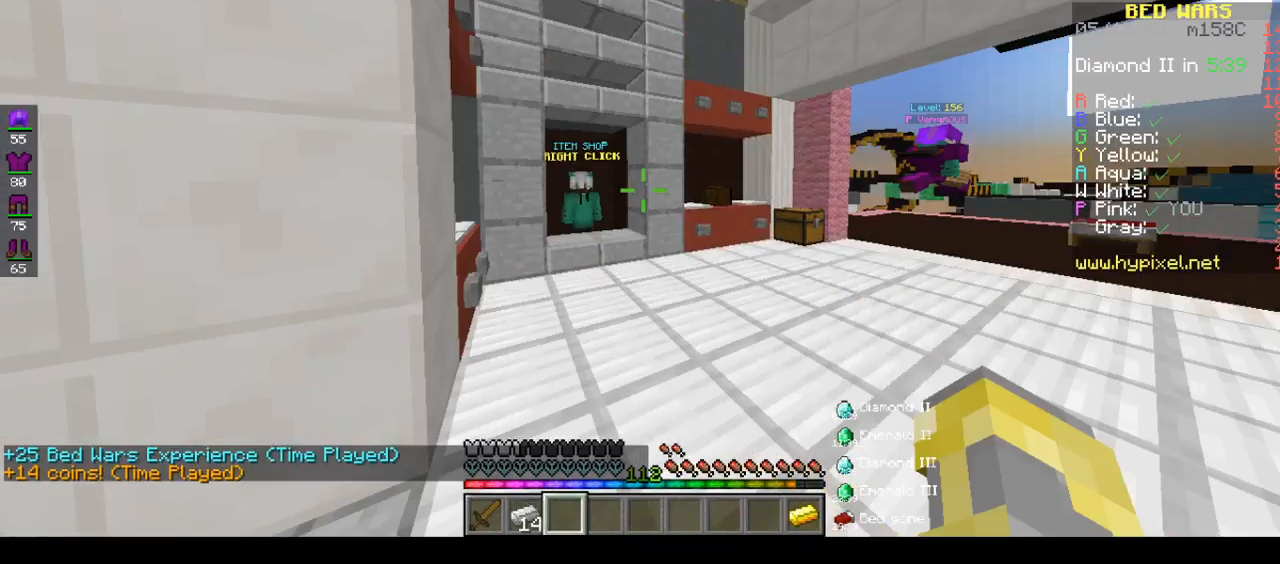
{"keys": ["w"], "mouse": [], "events": []}
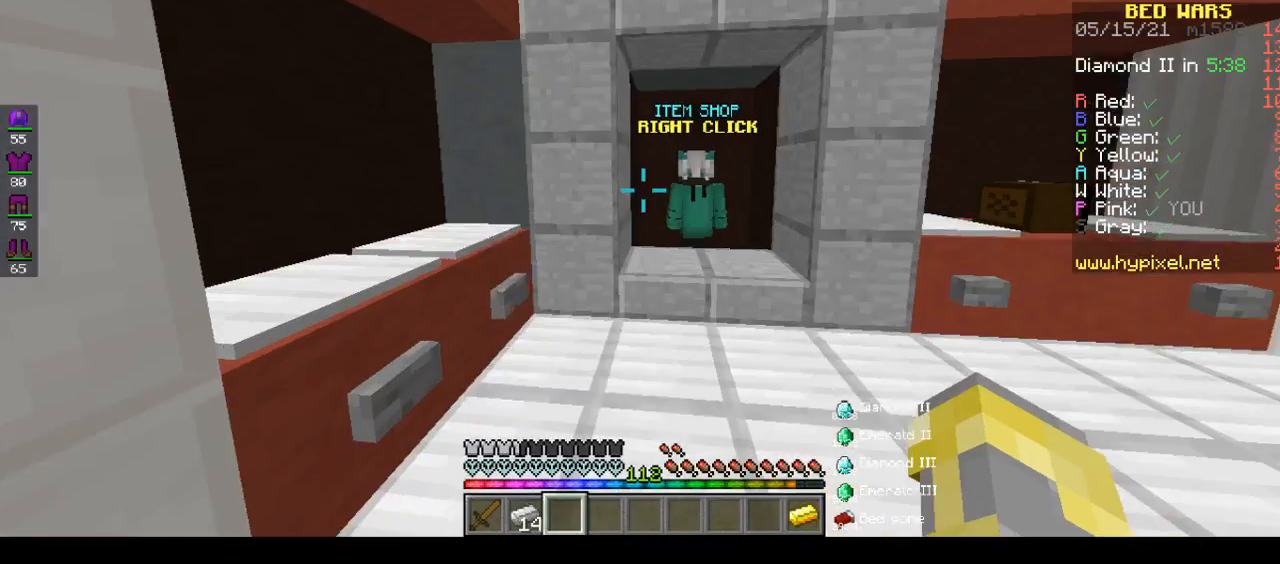
{"keys": ["w"], "mouse": [], "events": []}
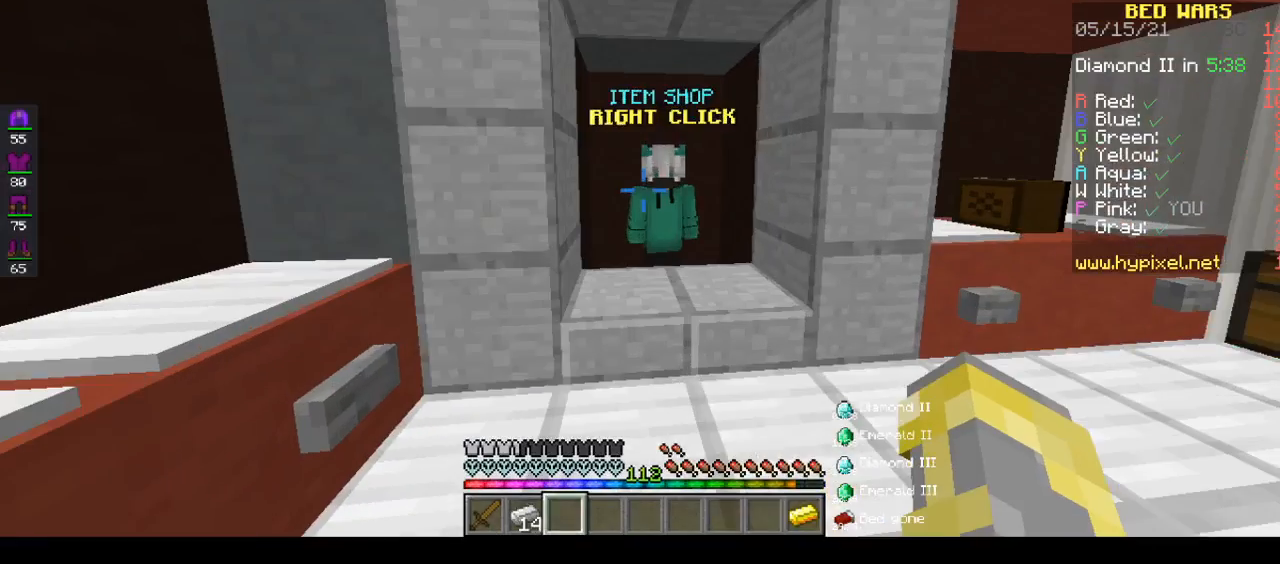
{"keys": [], "mouse": [], "events": [[50, "w", "up"]]}
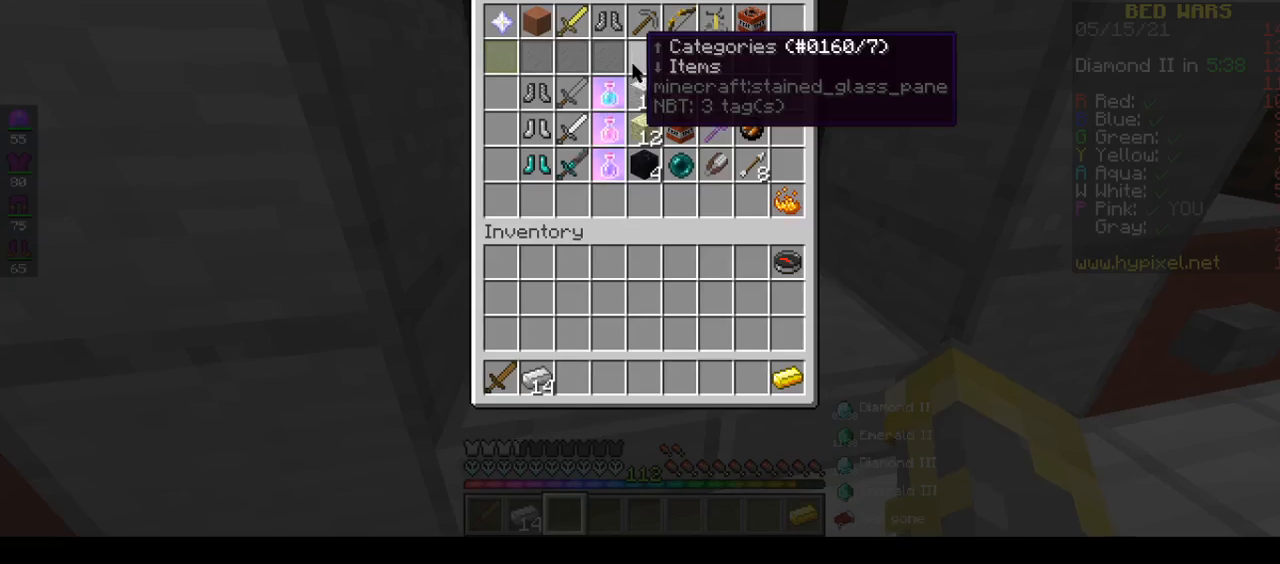
{"keys": [], "mouse": [], "events": []}
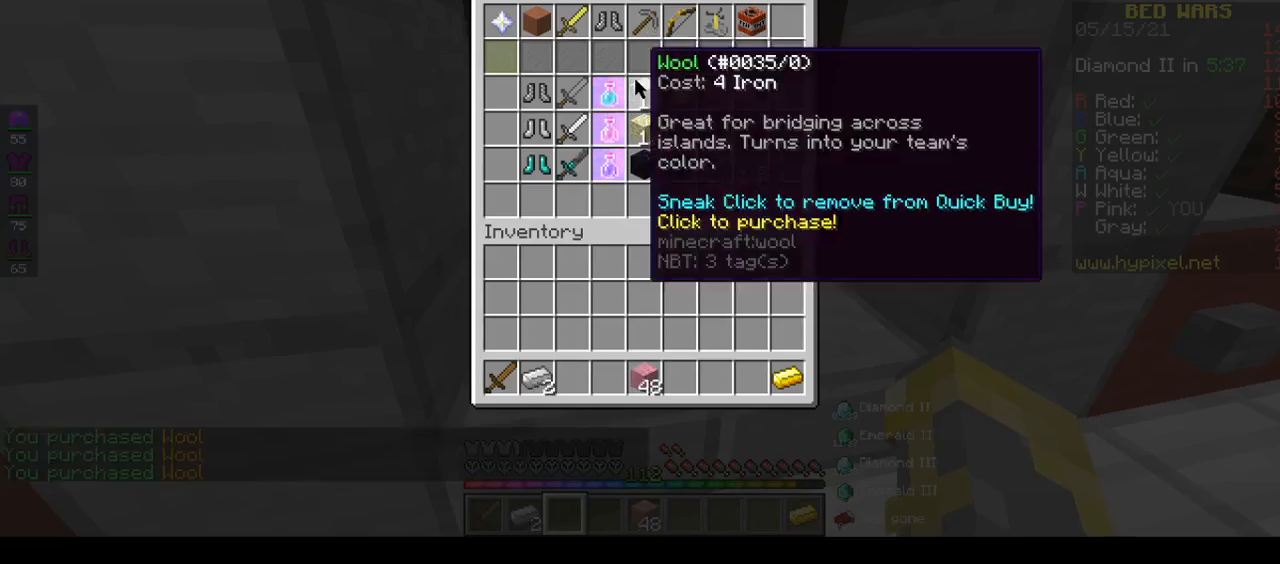
{"keys": ["w"], "mouse": [], "events": [[67, "mouse_left", "down"], [300, "mouse_left", "up"], [383, "w", "down"]]}
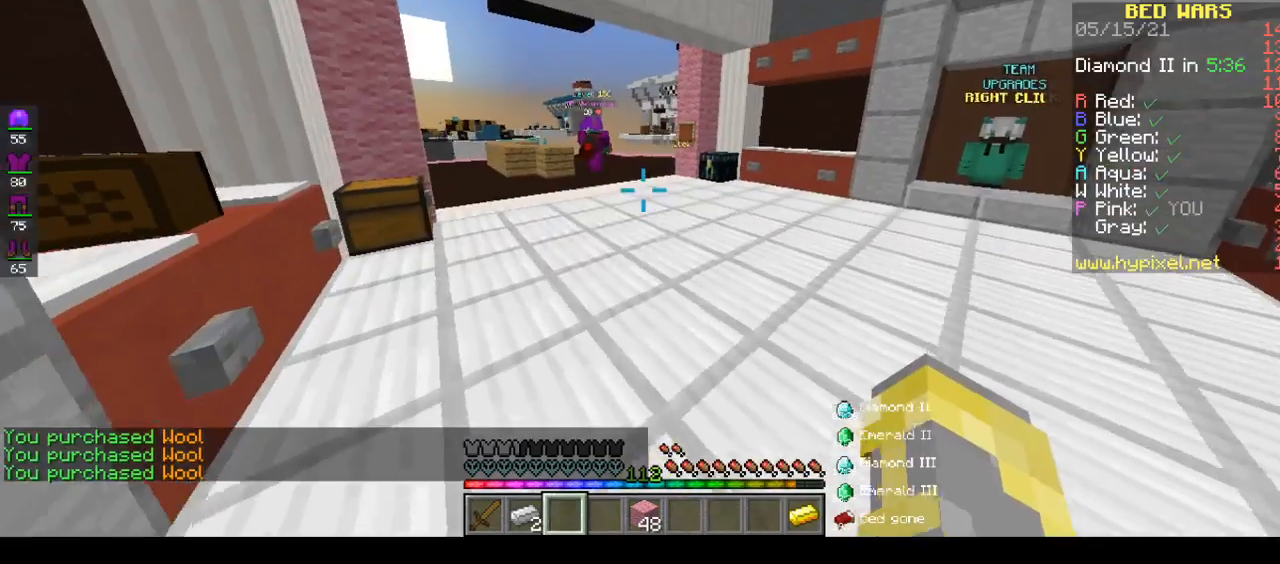
{"keys": ["w"], "mouse": [], "events": []}
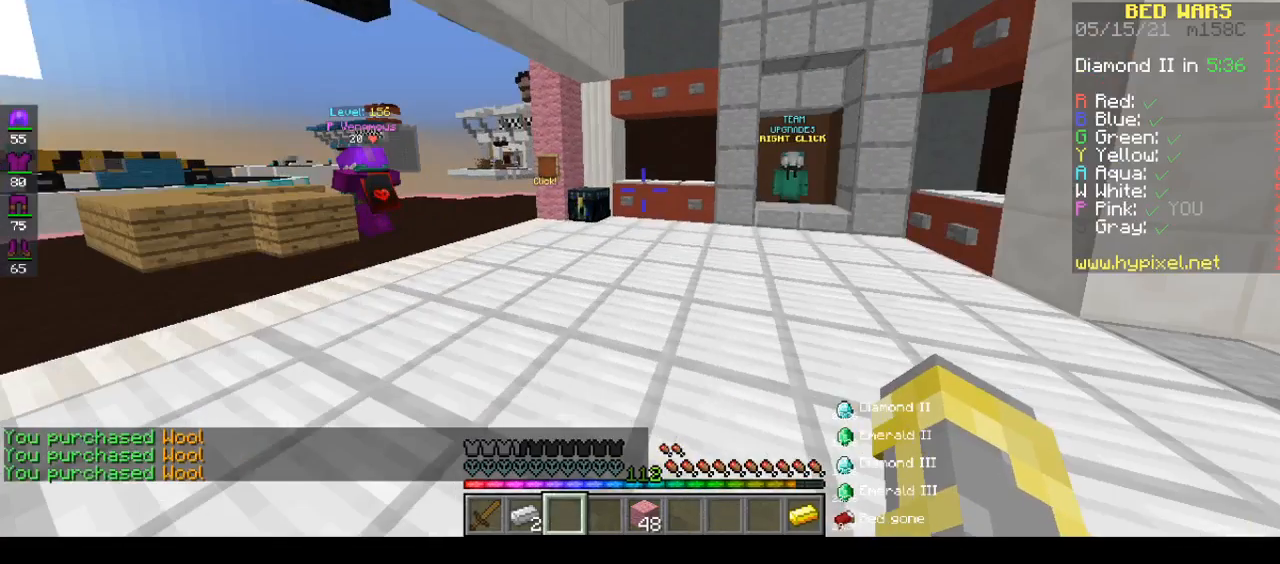
{"keys": ["w"], "mouse": ["right"], "events": [[450, "mouse_right", "down"]]}
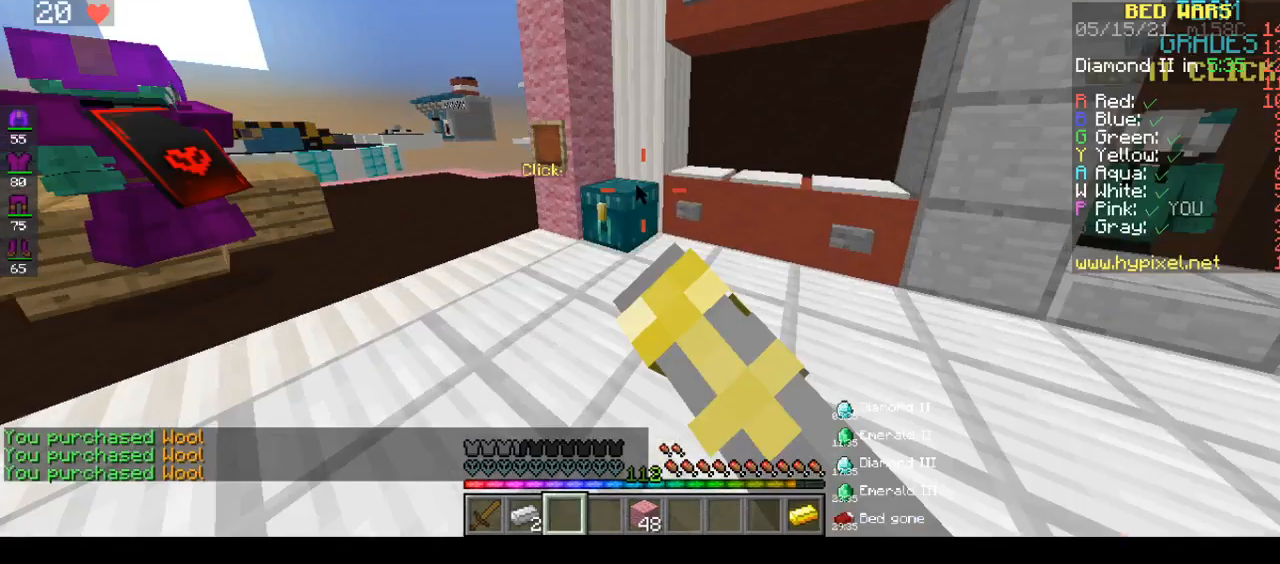
{"keys": [], "mouse": [], "events": [[200, "mouse_right", "up"], [200, "w", "up"]]}
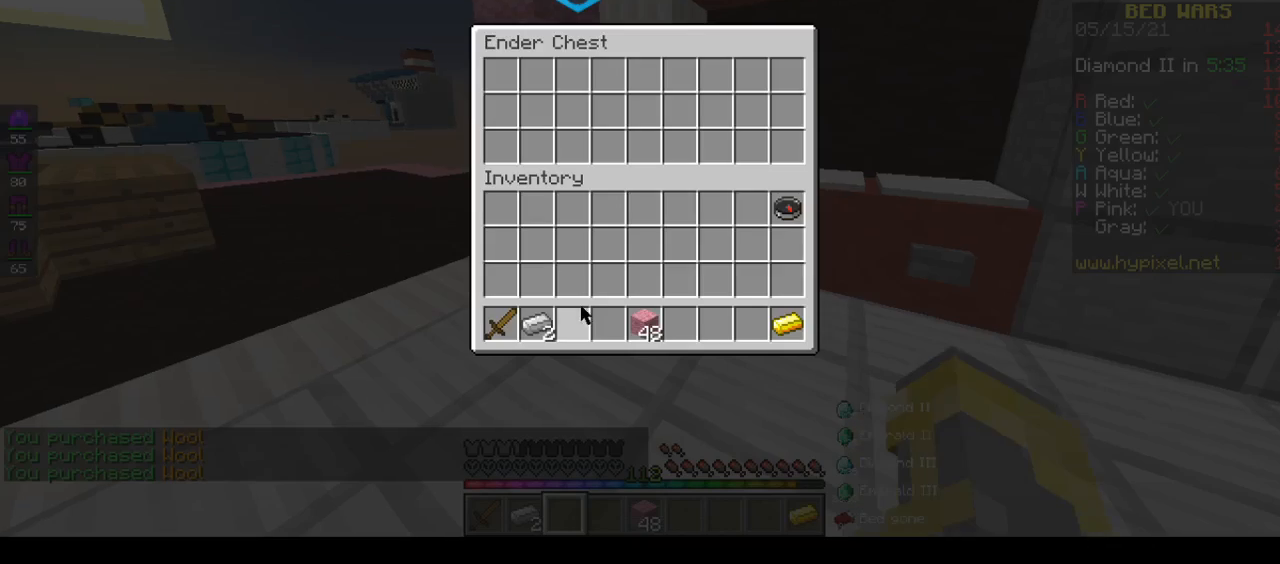
{"keys": [], "mouse": [], "events": []}
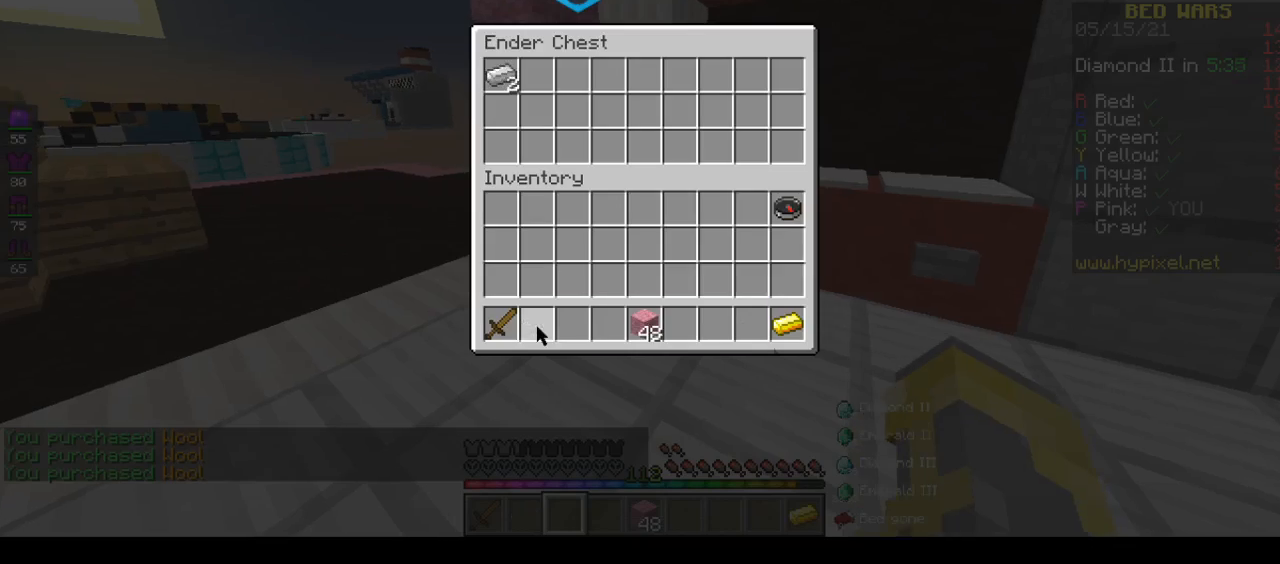
{"keys": [], "mouse": [], "events": []}
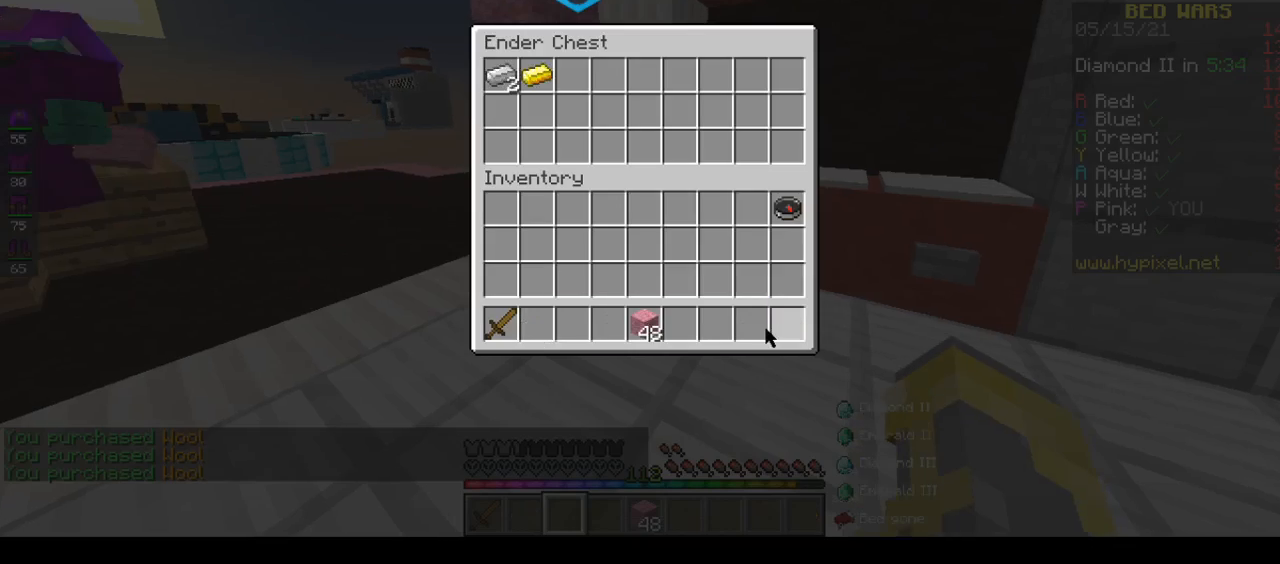
{"keys": [], "mouse": [], "events": []}
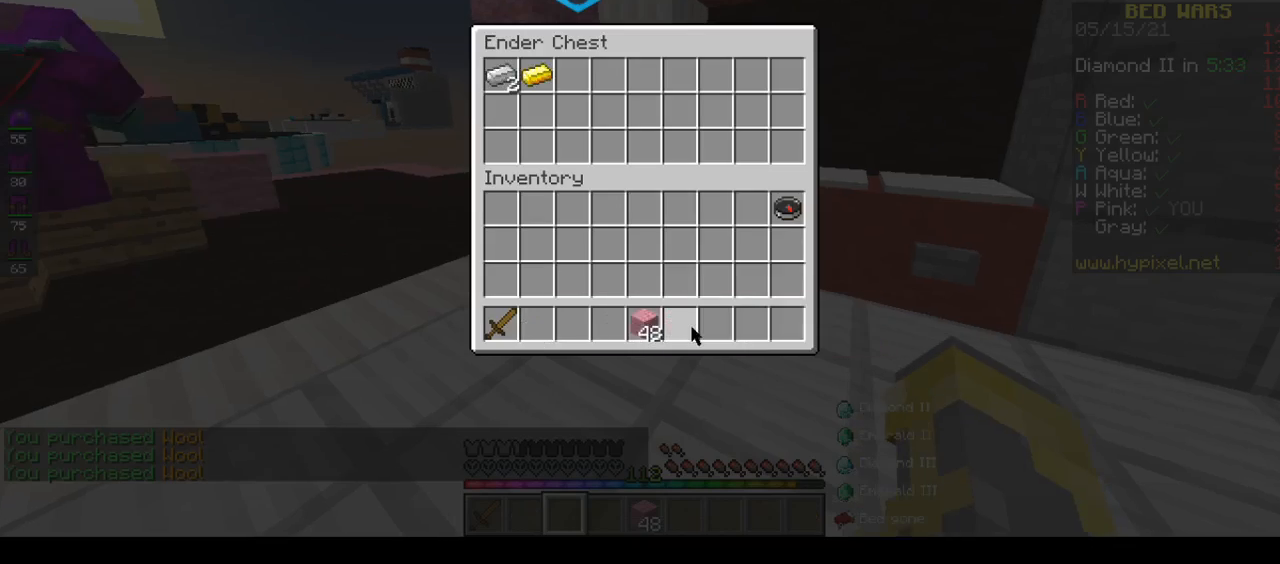
{"keys": [], "mouse": [], "events": []}
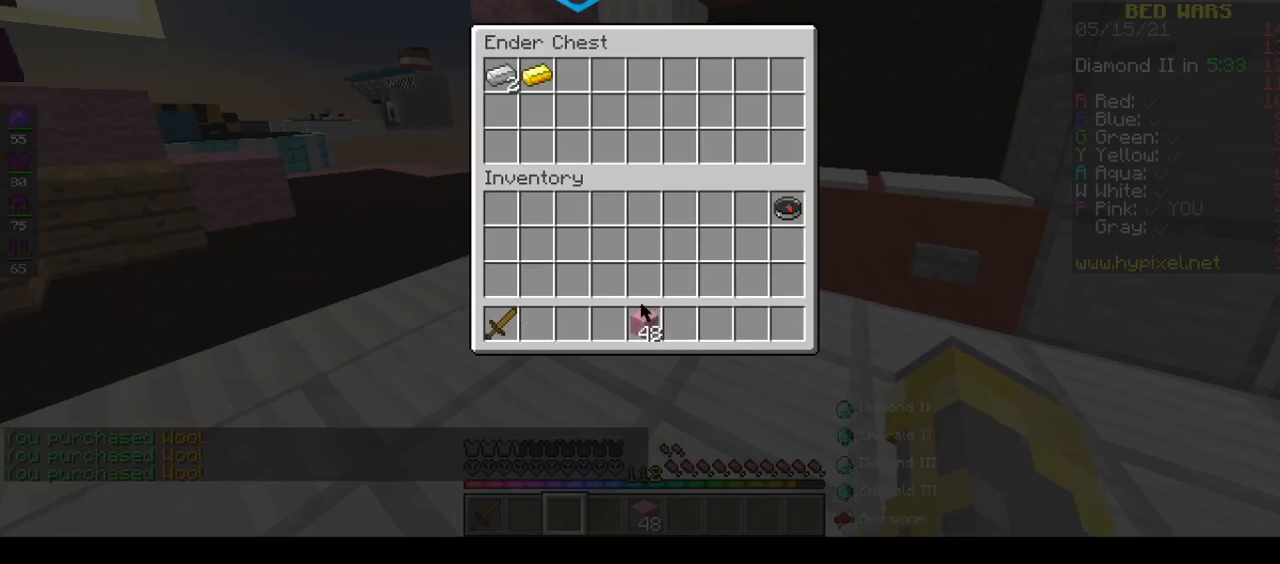
{"keys": [], "mouse": [], "events": []}
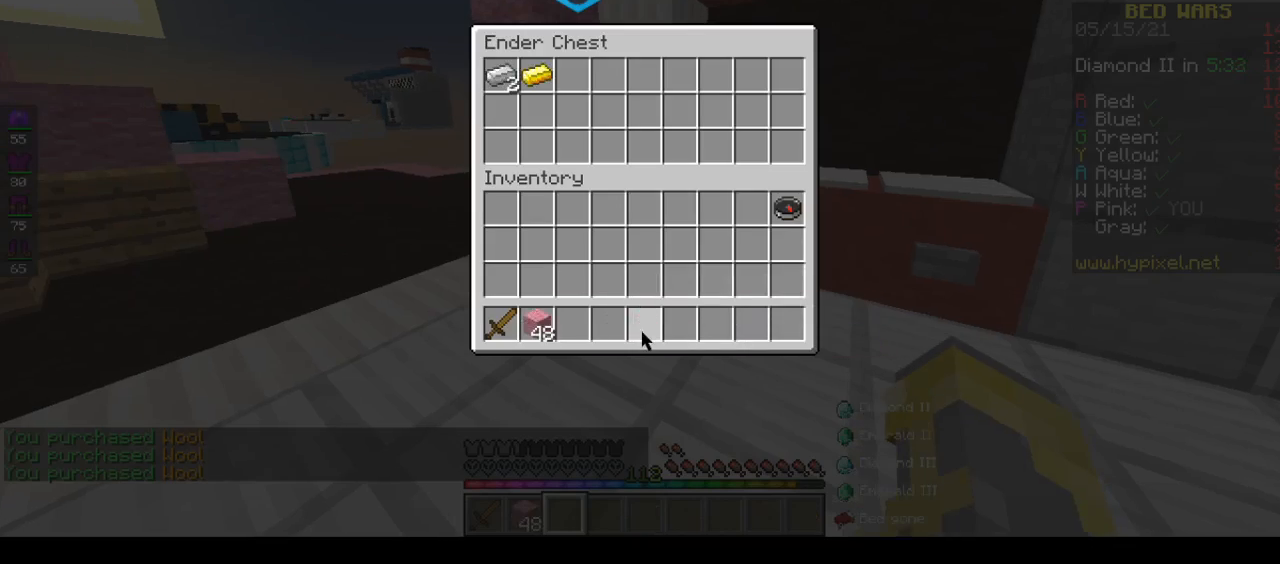
{"keys": ["space", "w"], "mouse": [], "events": [[83, "w", "down"], [450, "space", "down"]]}
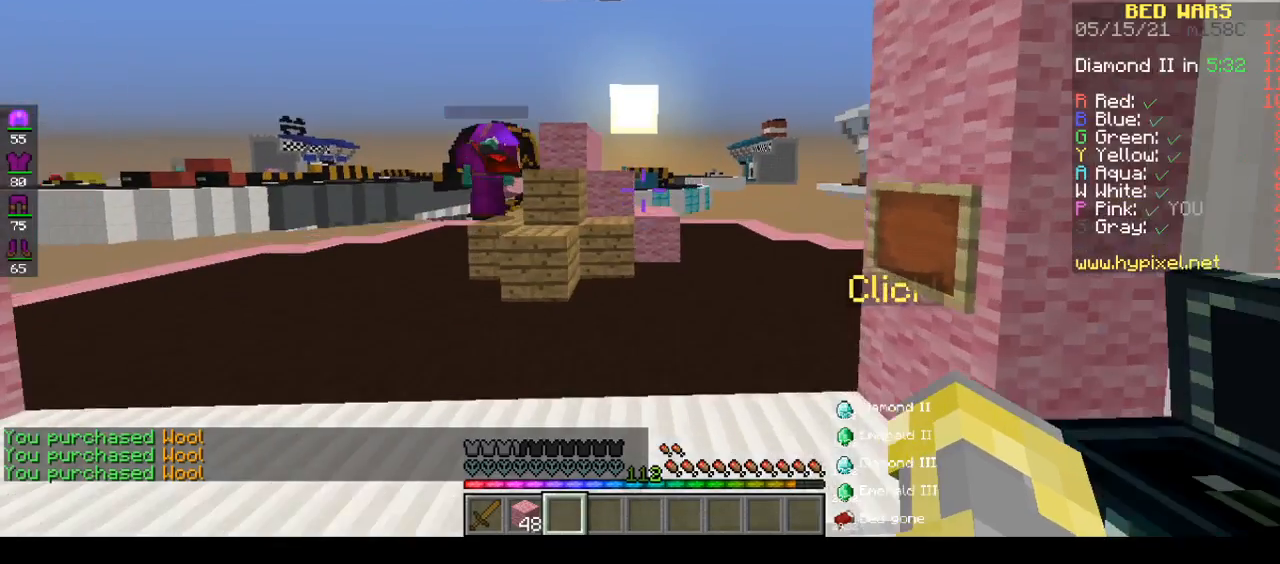
{"keys": ["space", "w"], "mouse": [], "events": [[133, "space", "up"], [417, "space", "down"]]}
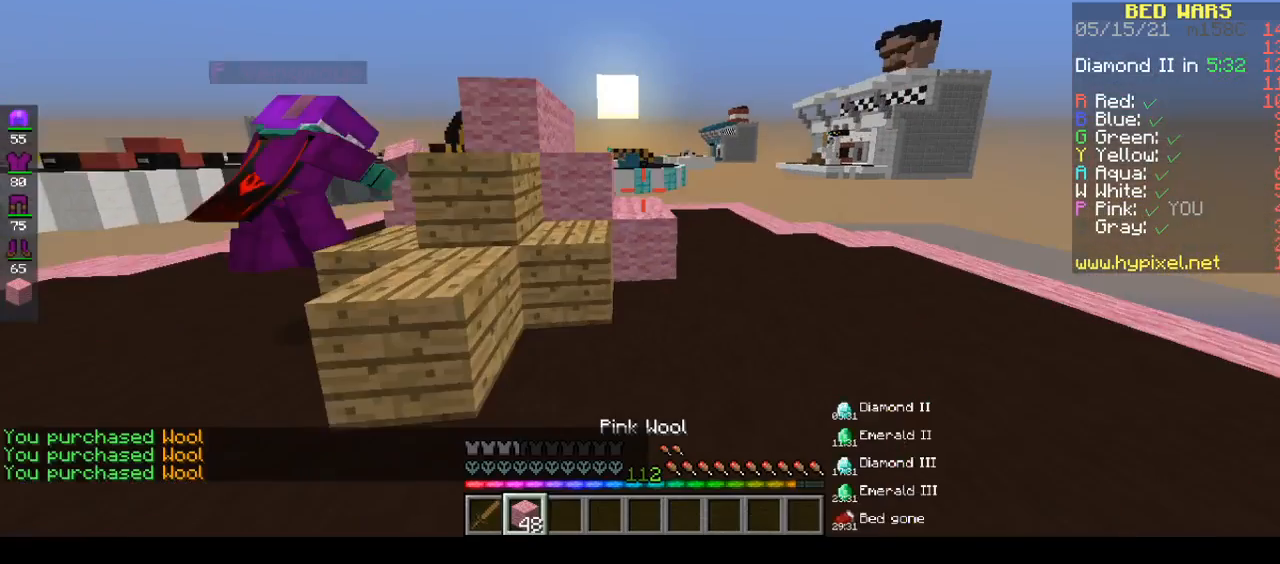
{"keys": ["space", "w"], "mouse": [], "events": []}
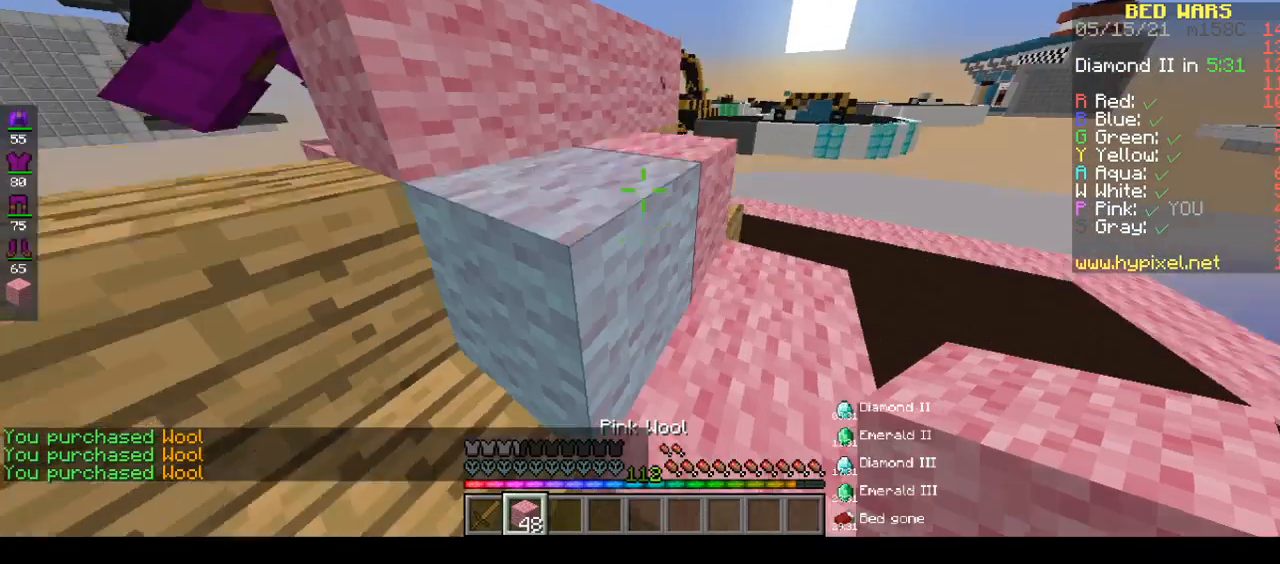
{"keys": ["w"], "mouse": [], "events": [[333, "space", "up"]]}
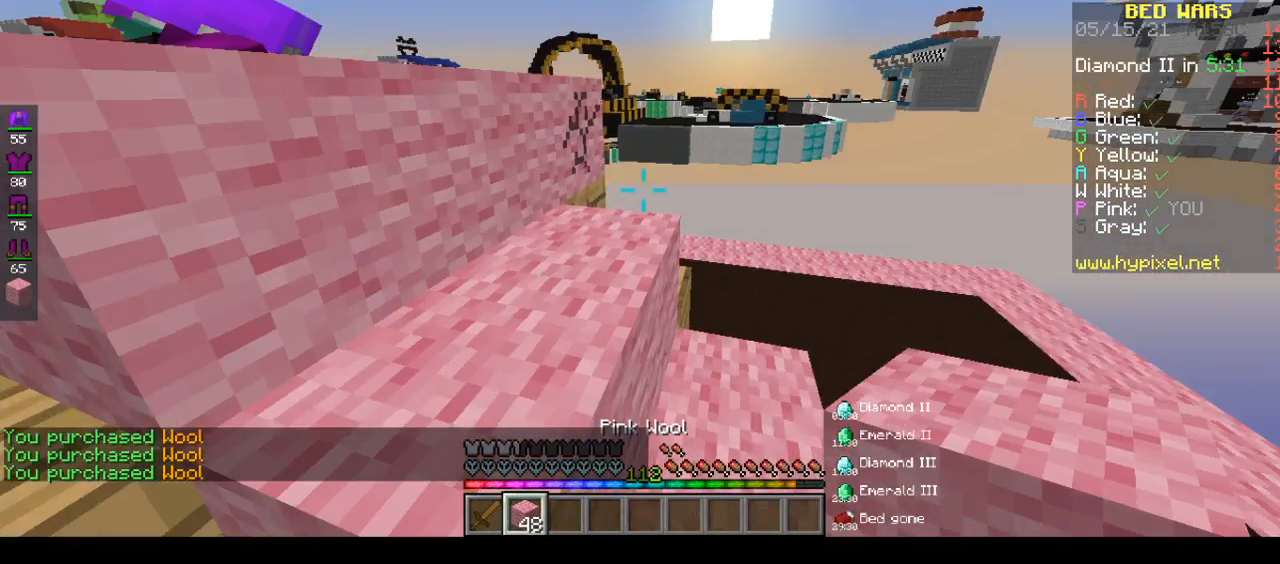
{"keys": ["space", "w"], "mouse": [], "events": [[50, "space", "down"]]}